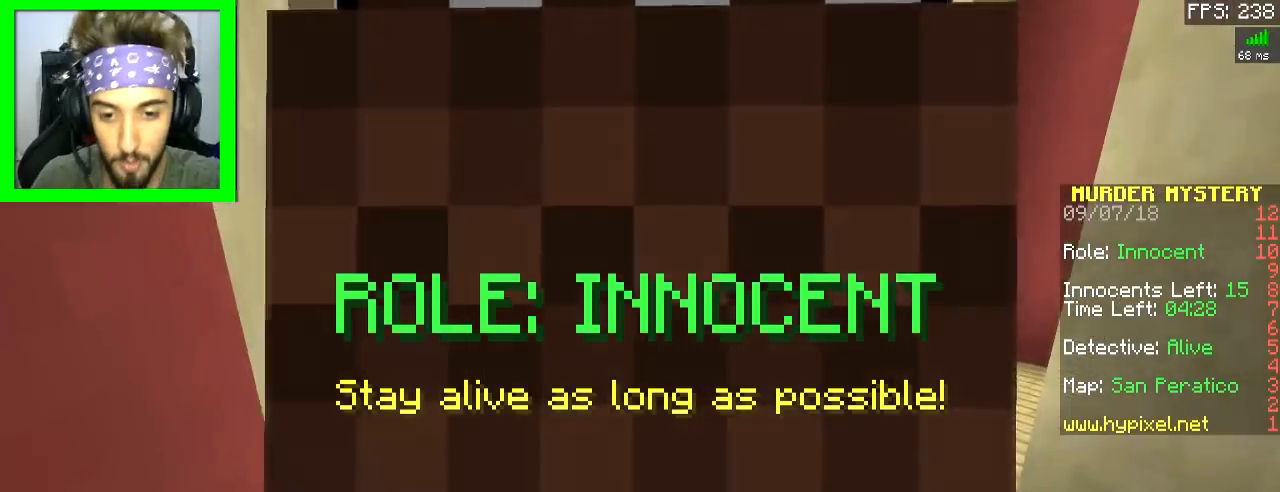
Gameplay with keyboard and mouse; each line is a JSON object with the keys and mouse buttons held at the frame after it. "events" lists presses ("down") and releases ("up") of "a", "d", "s", "space", "w", "mouse_left" and "mouse_right" between this image and that frame as [ms after this image, input, new state], when the widget could be followed in between. "mouse_left", "mouse_right" = the "left", "right" buttons of the "mouse" list. No other keys are recorded. Fast repeated clicks can show as one long hold. Mouse movement is not recorded.
{"keys": ["w"], "mouse": [], "events": [[267, "space", "down"], [267, "w", "down"], [367, "space", "up"]]}
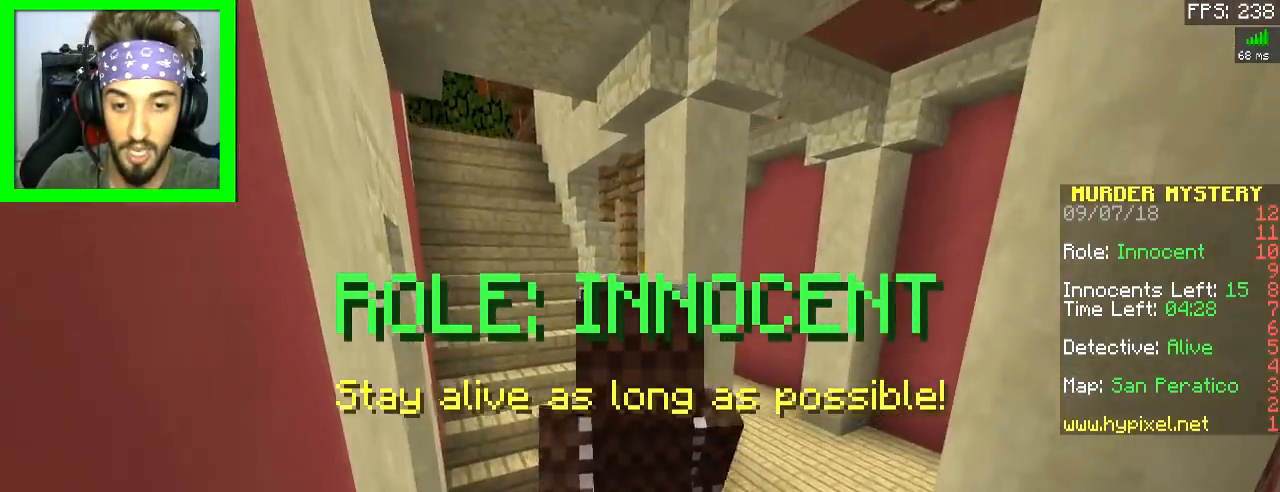
{"keys": ["w"], "mouse": [], "events": []}
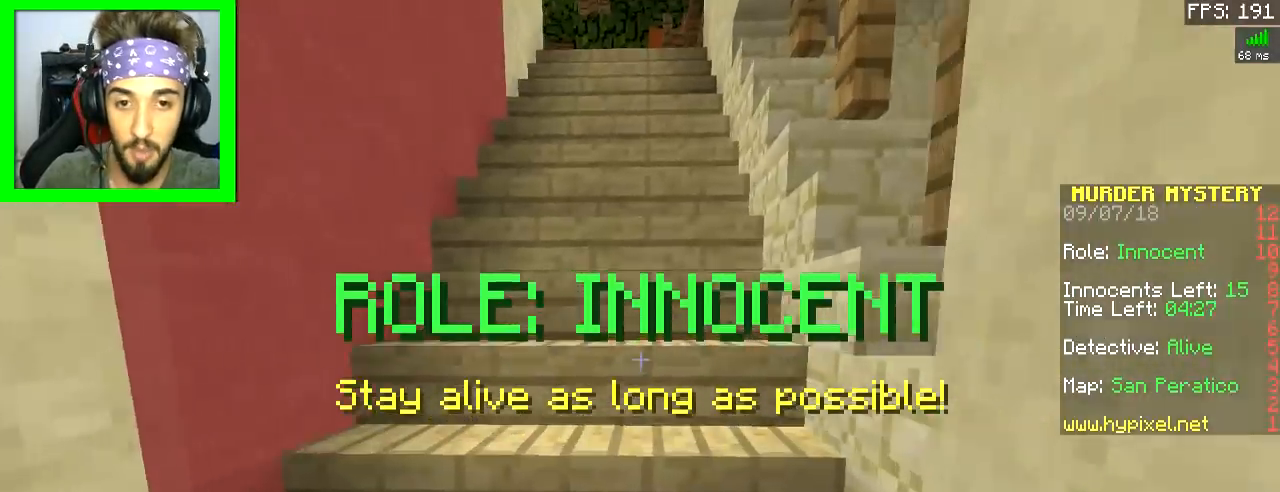
{"keys": ["space", "w"], "mouse": [], "events": [[333, "space", "down"]]}
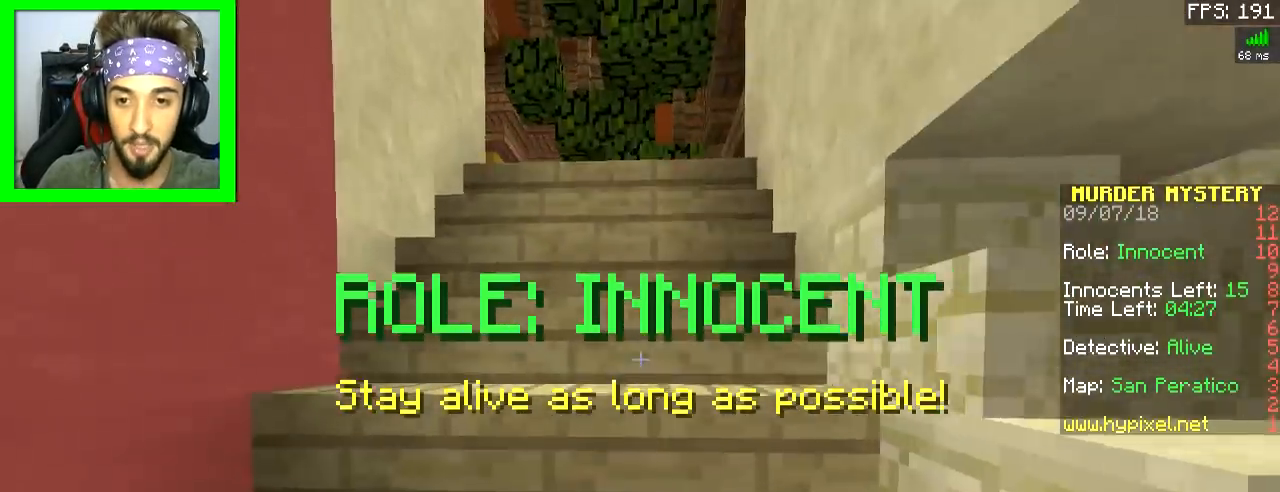
{"keys": ["w"], "mouse": [], "events": [[134, "space", "up"]]}
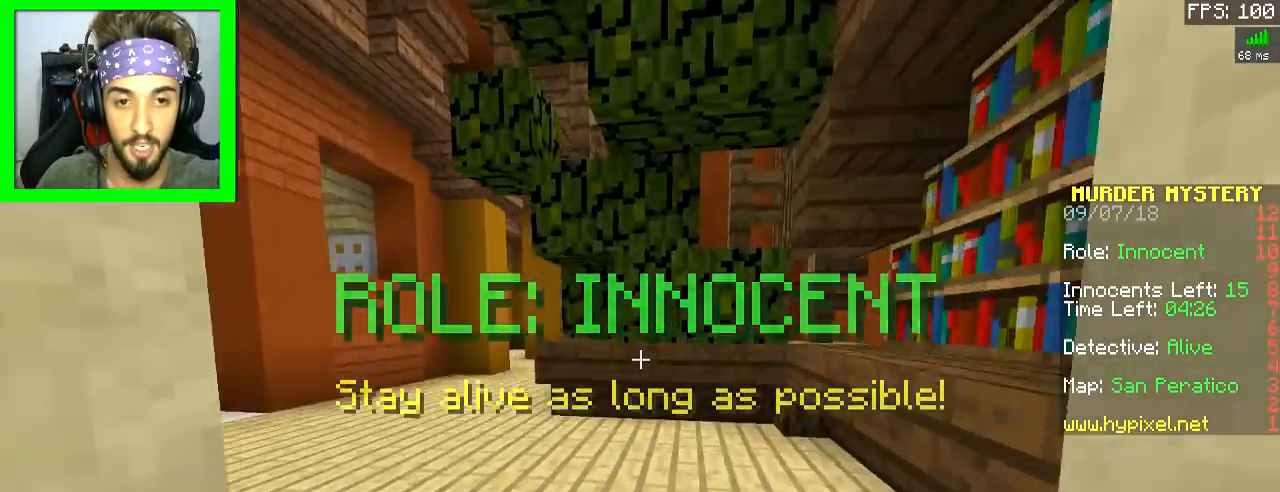
{"keys": ["w"], "mouse": [], "events": []}
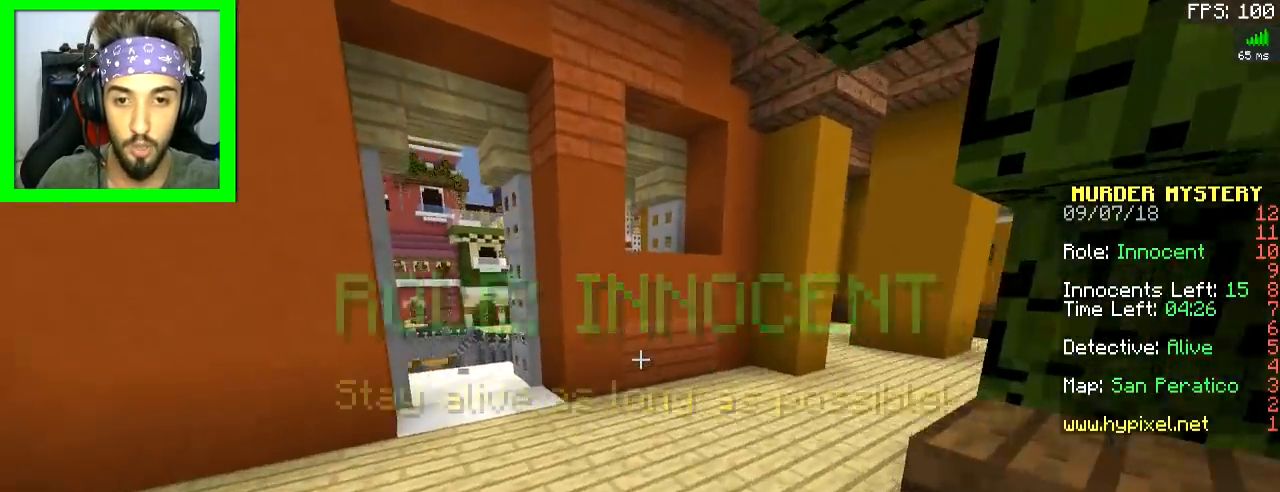
{"keys": ["w"], "mouse": [], "events": []}
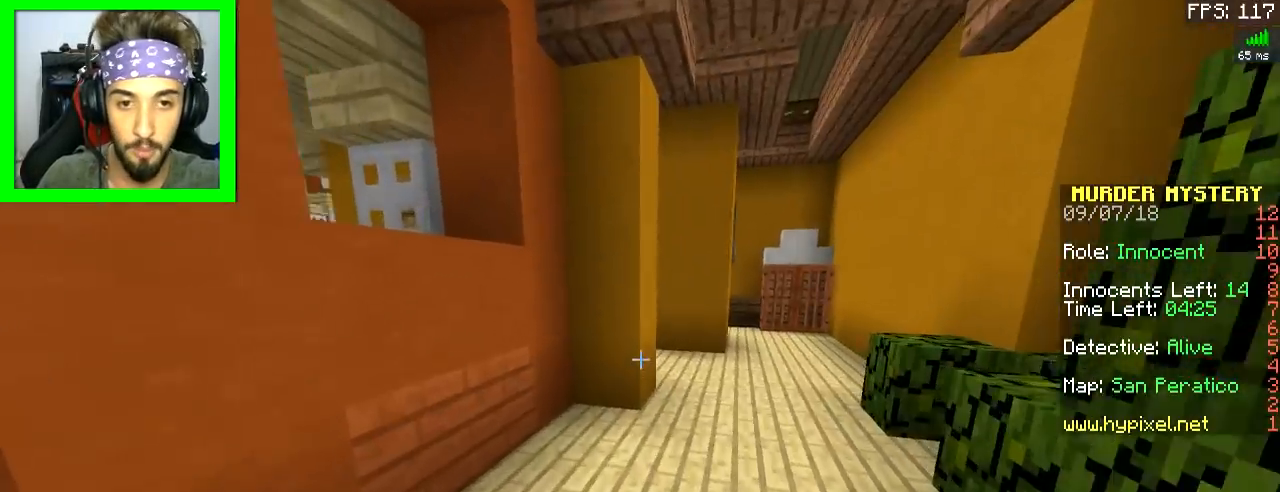
{"keys": ["w"], "mouse": [], "events": []}
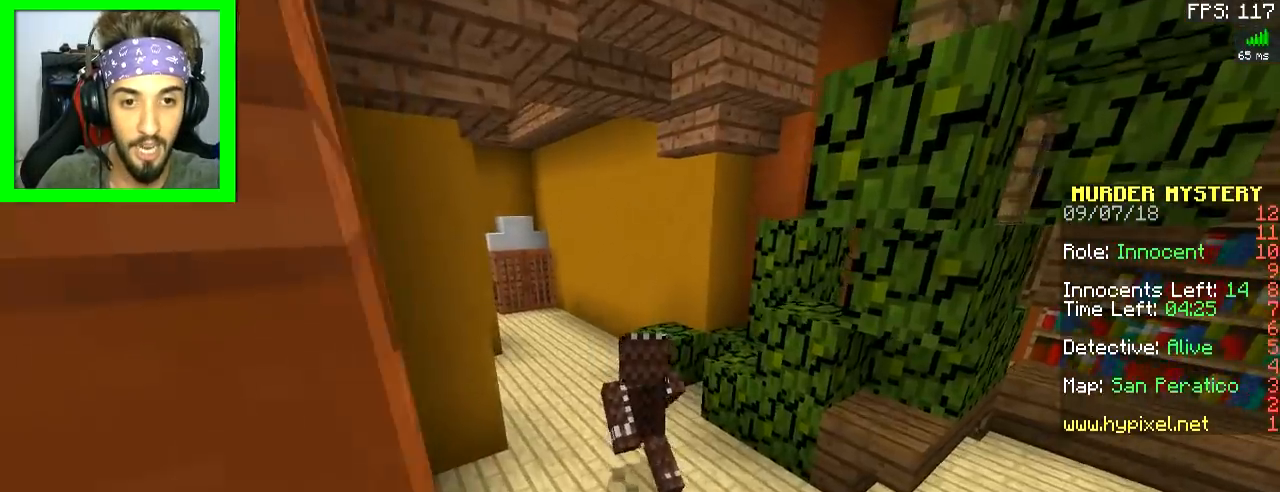
{"keys": ["d", "w"], "mouse": [], "events": [[184, "a", "down"], [234, "d", "down"], [284, "a", "up"]]}
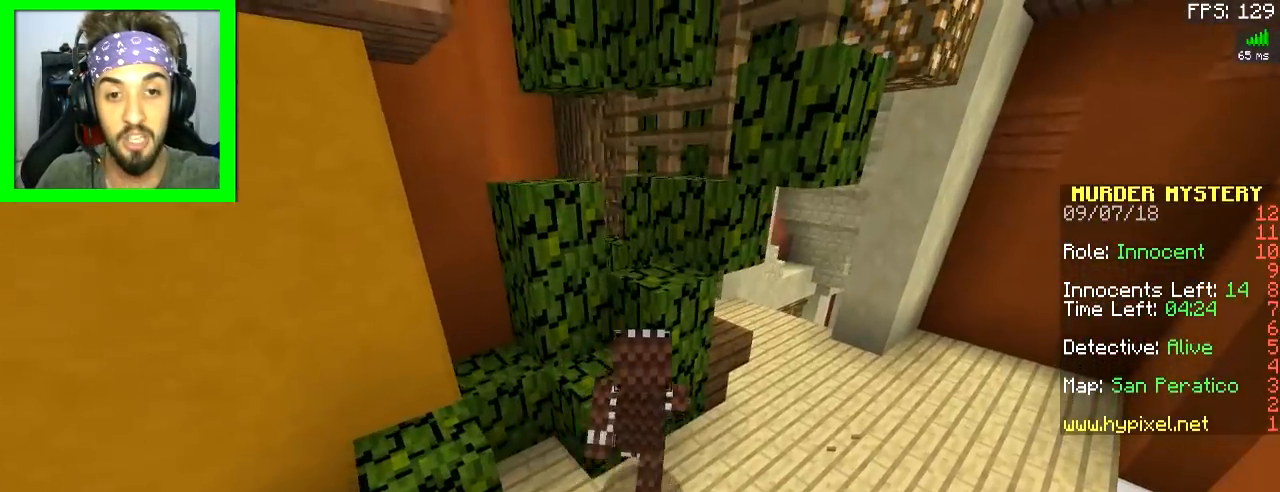
{"keys": ["d", "w"], "mouse": [], "events": []}
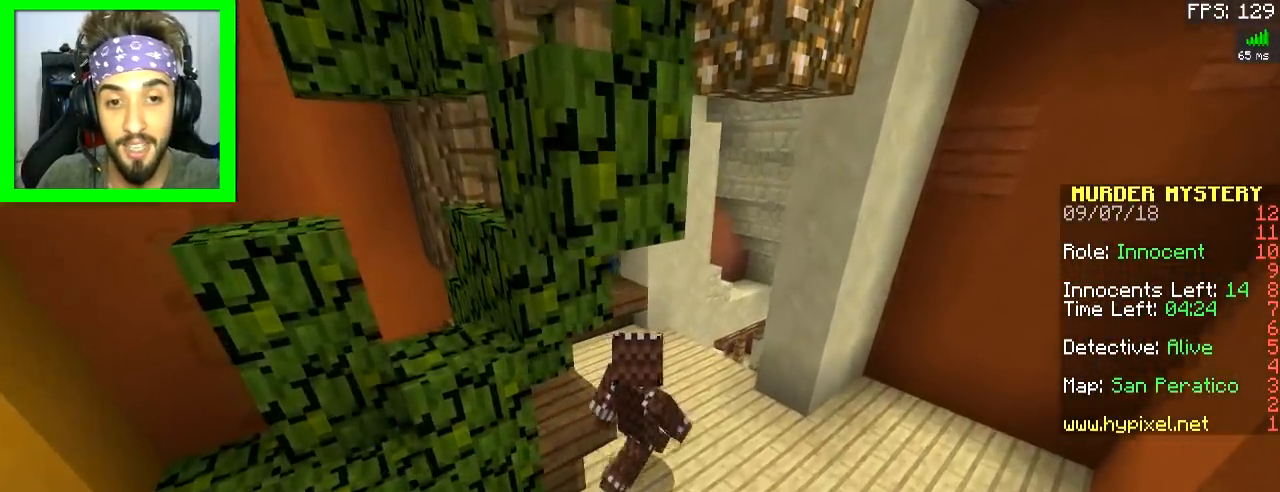
{"keys": ["d", "w"], "mouse": [], "events": [[184, "d", "up"], [434, "d", "down"]]}
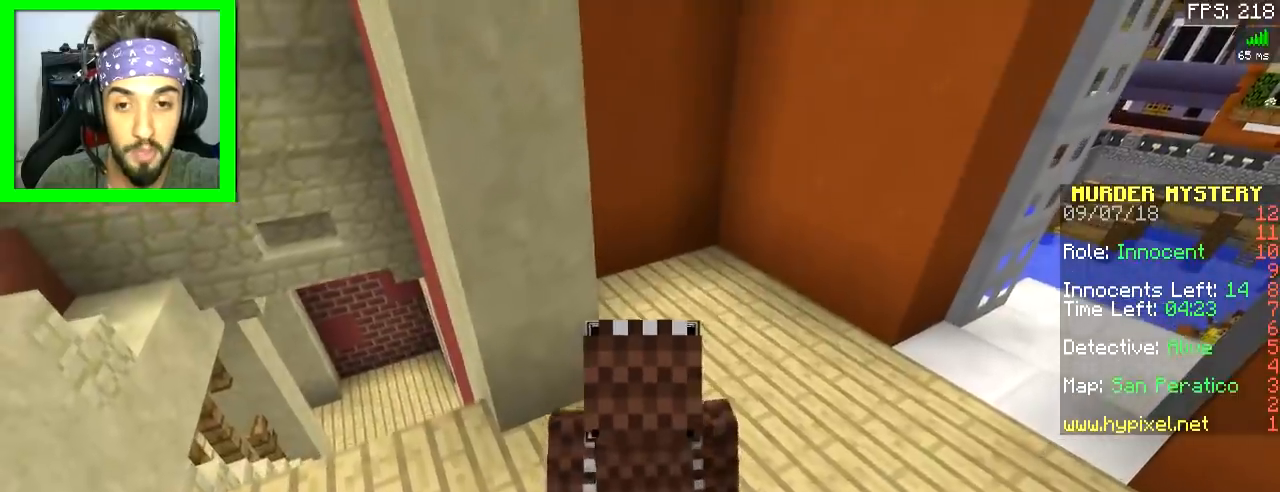
{"keys": ["d", "w"], "mouse": [], "events": []}
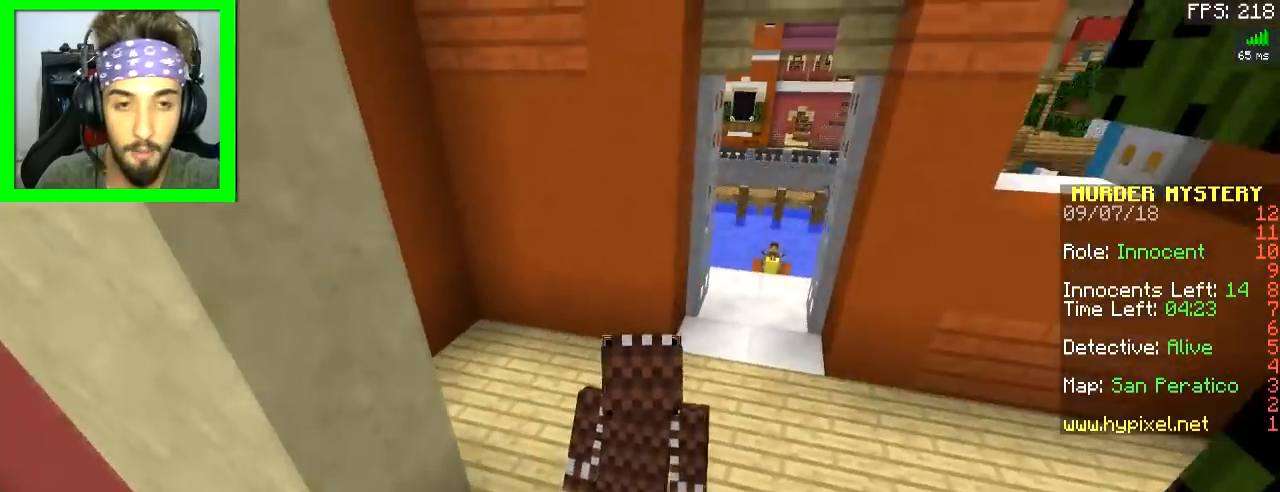
{"keys": ["w"], "mouse": [], "events": [[450, "d", "up"]]}
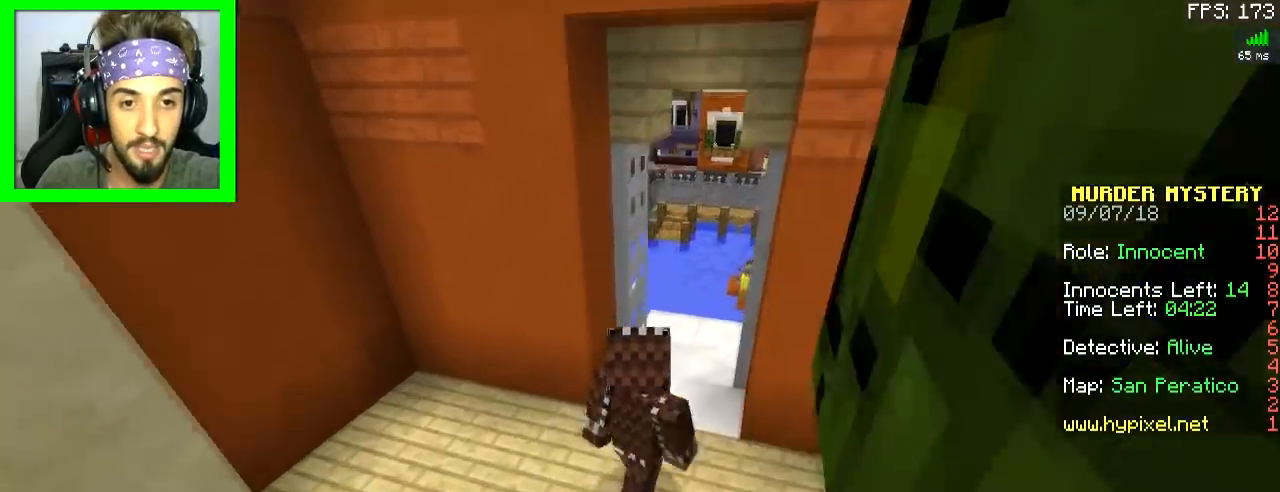
{"keys": ["w"], "mouse": [], "events": []}
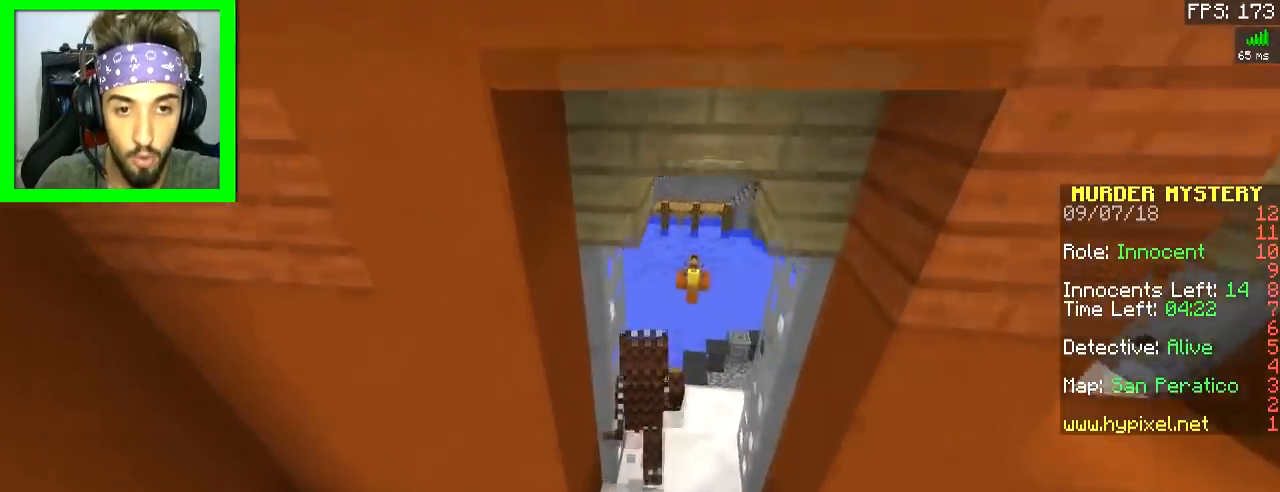
{"keys": ["d"], "mouse": [], "events": [[50, "d", "down"], [500, "w", "up"]]}
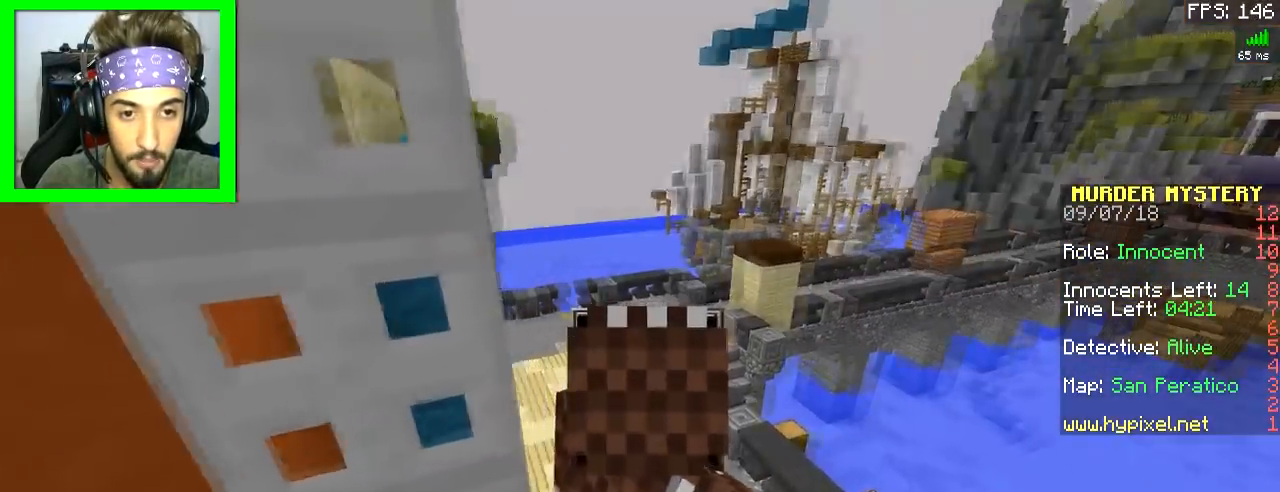
{"keys": ["d"], "mouse": [], "events": [[100, "d", "up"], [284, "a", "down"], [484, "d", "down"], [501, "a", "up"]]}
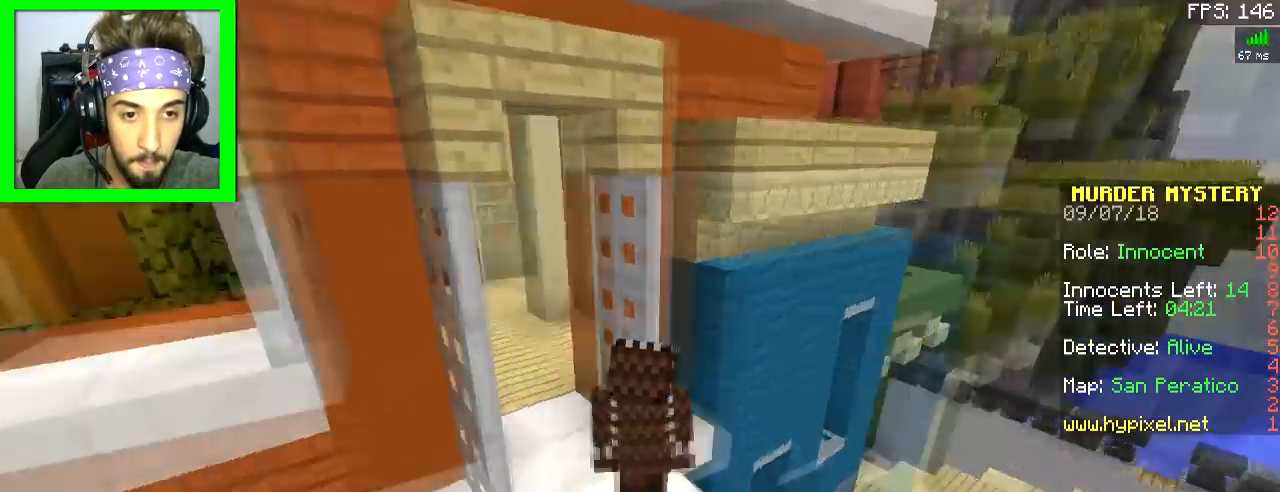
{"keys": ["d"], "mouse": [], "events": [[183, "a", "down"], [200, "d", "up"], [450, "a", "up"], [483, "d", "down"]]}
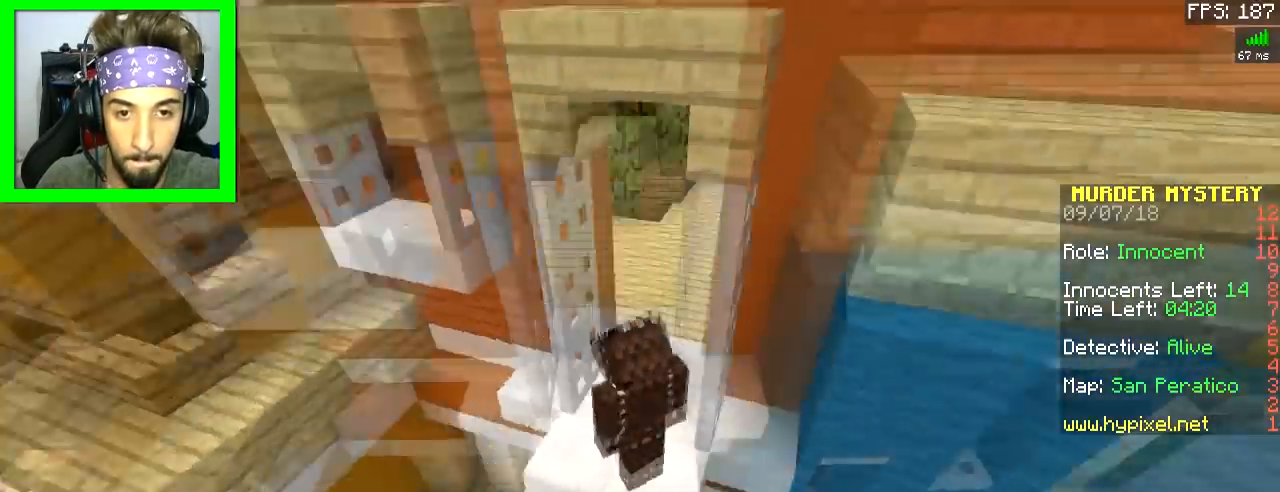
{"keys": ["w"], "mouse": [], "events": [[267, "w", "down"], [367, "space", "down"], [434, "d", "up"], [484, "space", "up"]]}
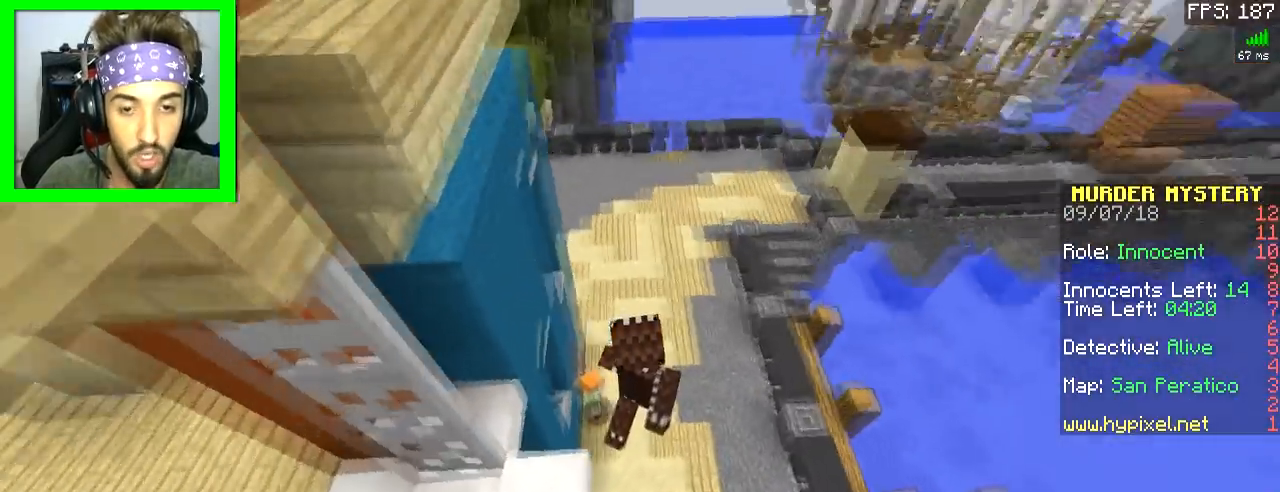
{"keys": ["w"], "mouse": [], "events": []}
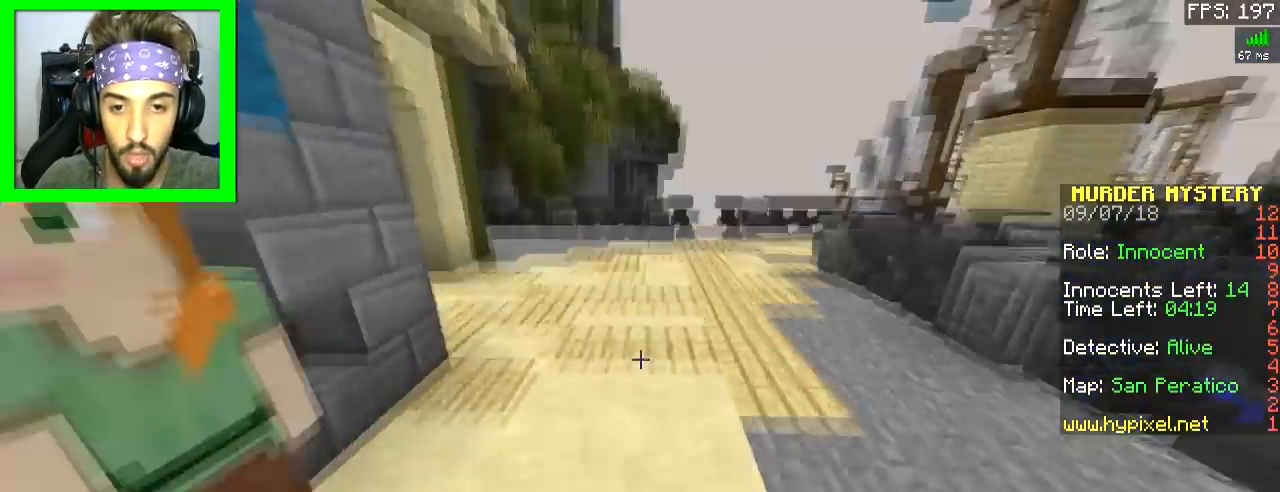
{"keys": ["w"], "mouse": [], "events": []}
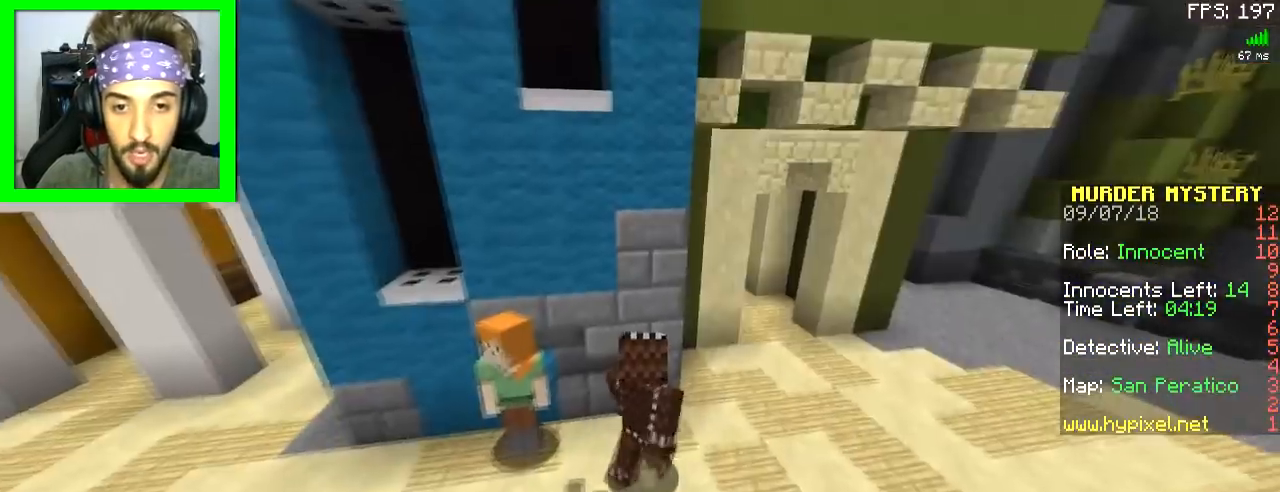
{"keys": [], "mouse": [], "events": [[233, "w", "up"]]}
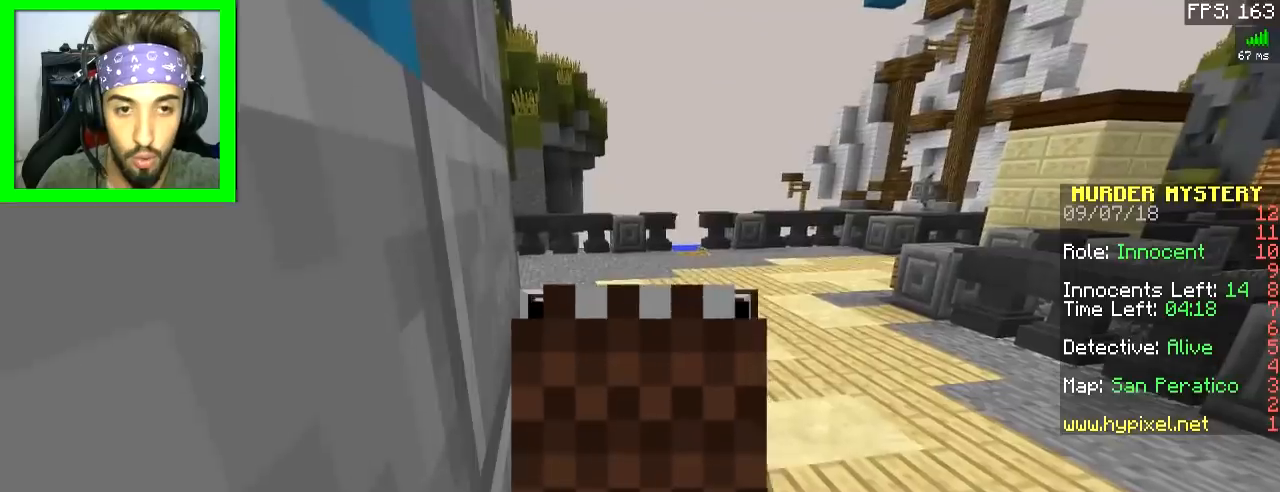
{"keys": ["d", "w"], "mouse": [], "events": [[133, "w", "down"], [234, "d", "down"]]}
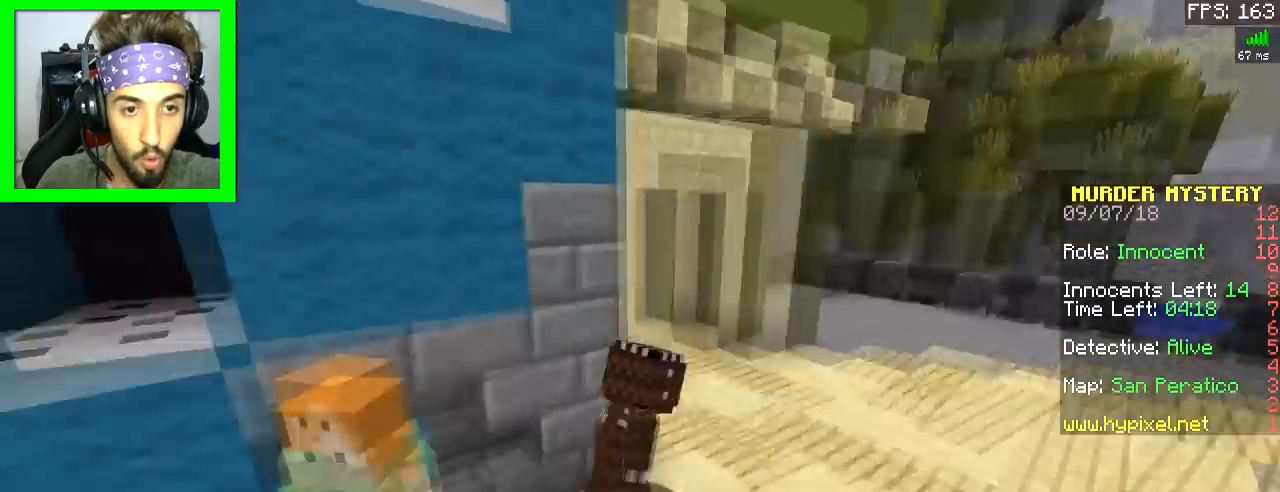
{"keys": ["d"], "mouse": [], "events": [[233, "w", "up"]]}
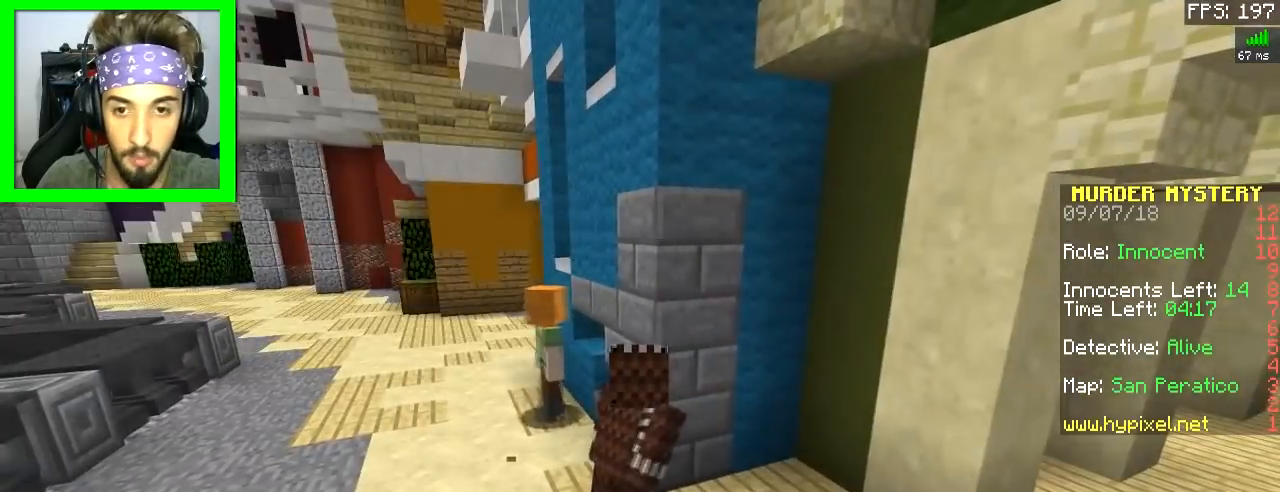
{"keys": [], "mouse": [], "events": [[284, "d", "up"], [334, "a", "down"], [484, "a", "up"]]}
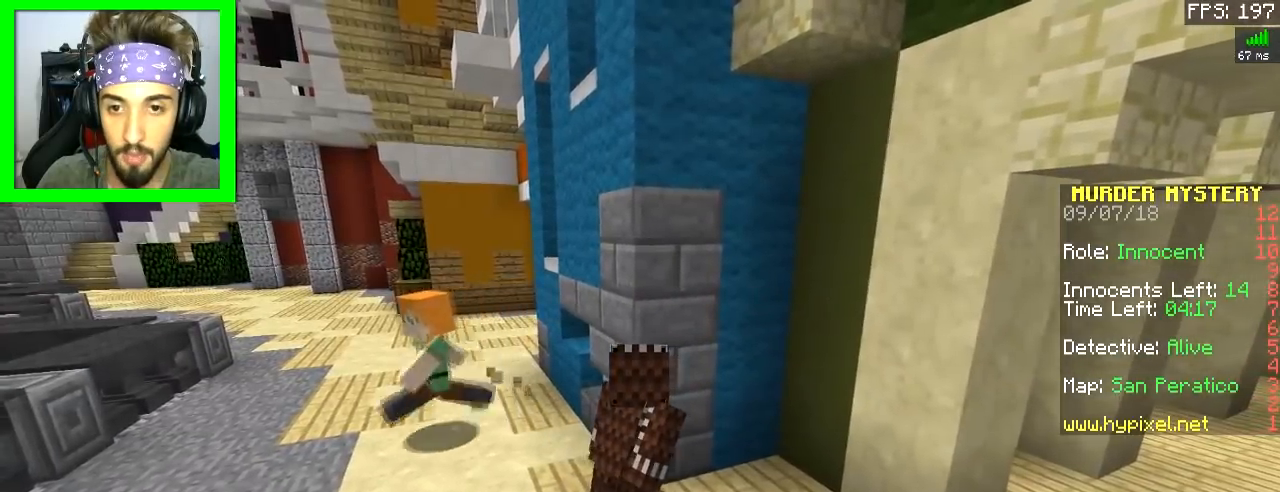
{"keys": ["a"], "mouse": [], "events": [[33, "d", "down"], [150, "d", "up"], [233, "a", "down"]]}
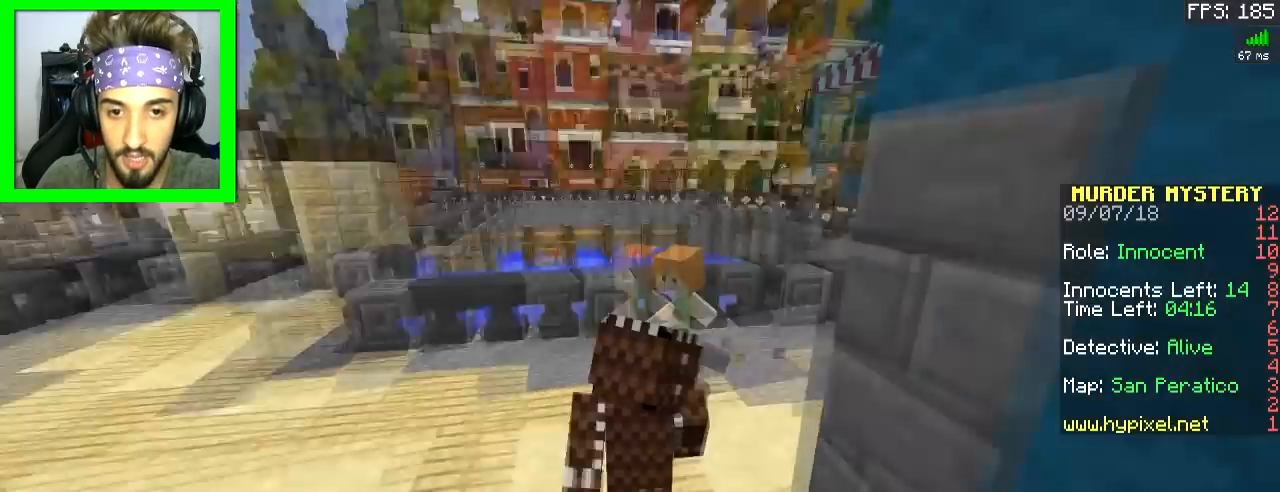
{"keys": [], "mouse": [], "events": [[83, "a", "up"]]}
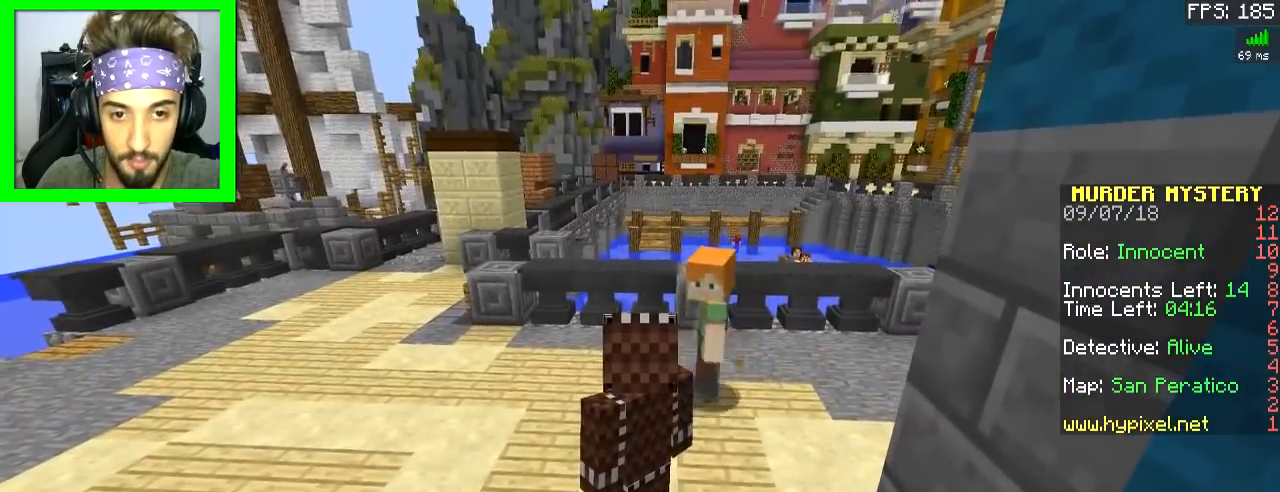
{"keys": ["s"], "mouse": [], "events": [[383, "s", "down"]]}
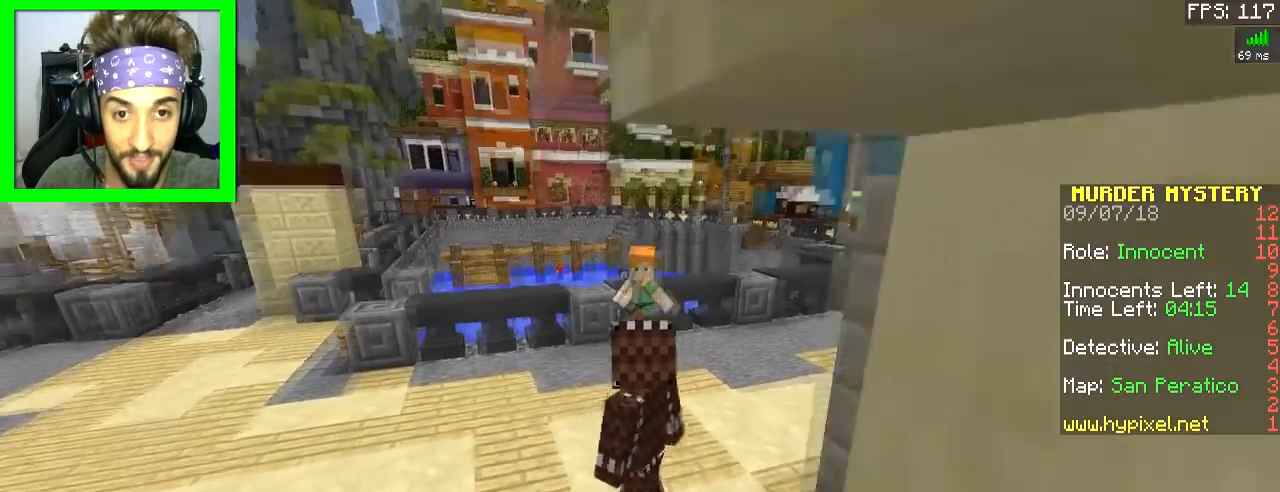
{"keys": ["a", "s"], "mouse": [], "events": [[284, "a", "down"]]}
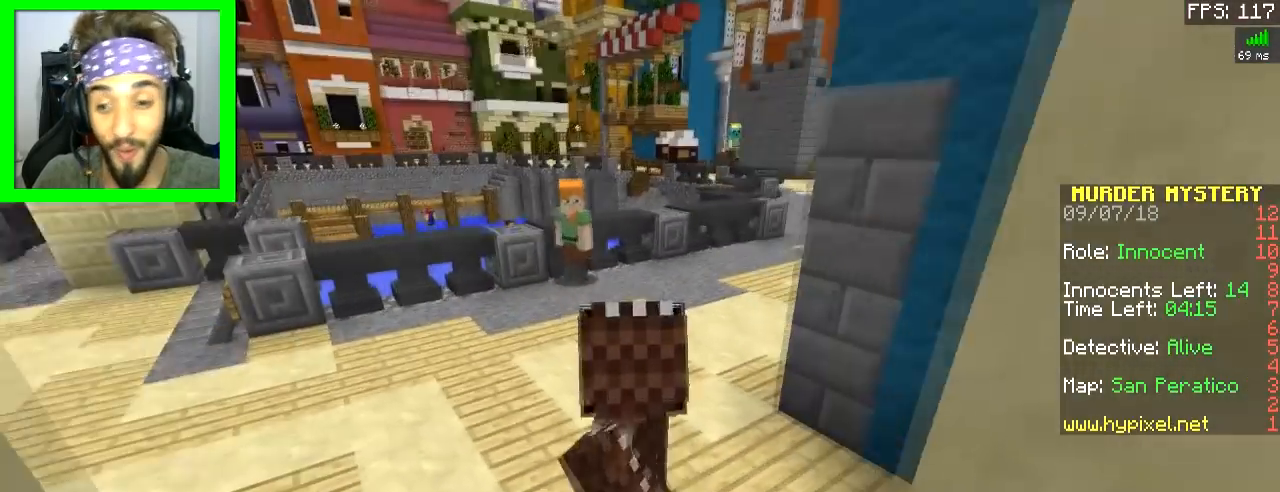
{"keys": [], "mouse": [], "events": [[83, "a", "up"], [133, "s", "up"]]}
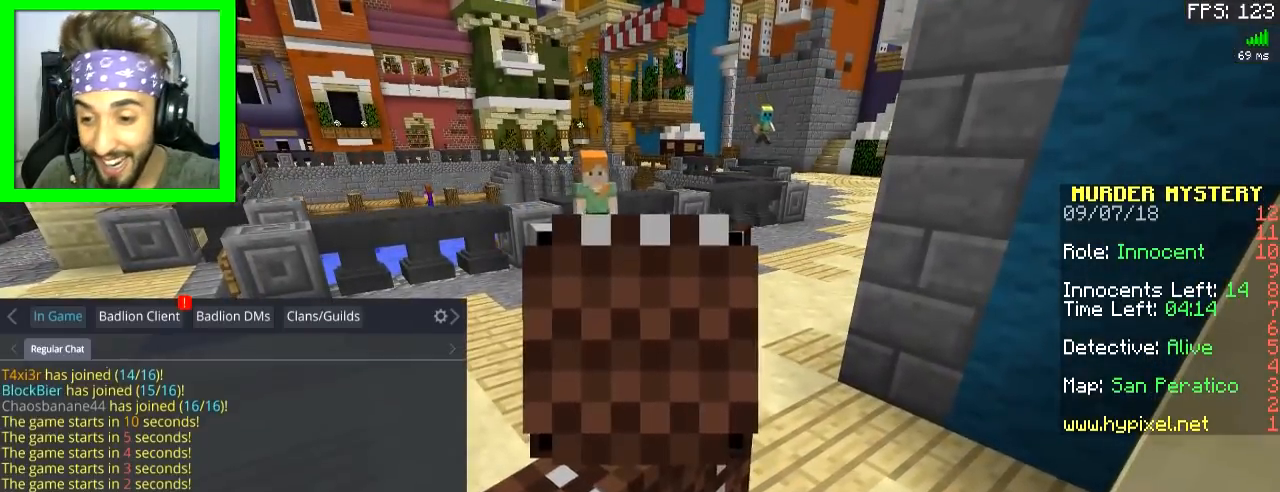
{"keys": ["a"], "mouse": [], "events": [[384, "a", "down"]]}
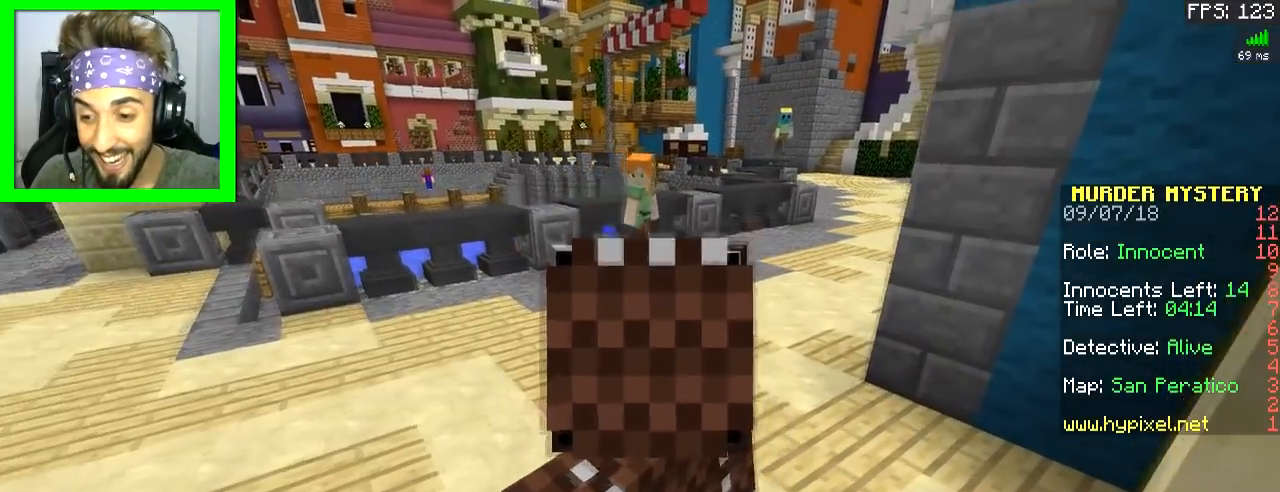
{"keys": ["a", "space", "w"], "mouse": [], "events": [[83, "w", "down"], [333, "space", "down"]]}
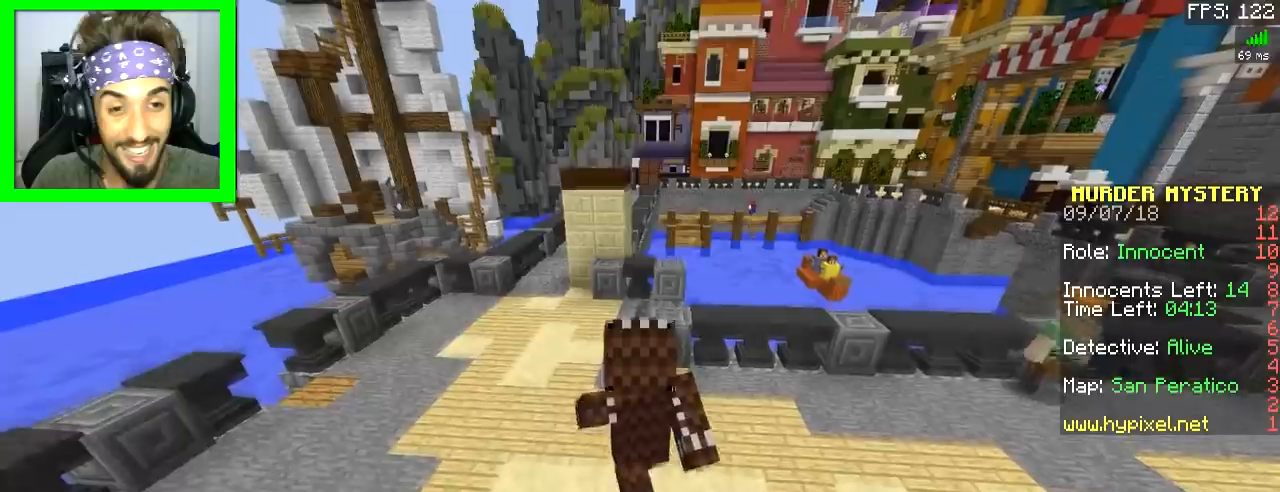
{"keys": ["a", "space", "w"], "mouse": [], "events": []}